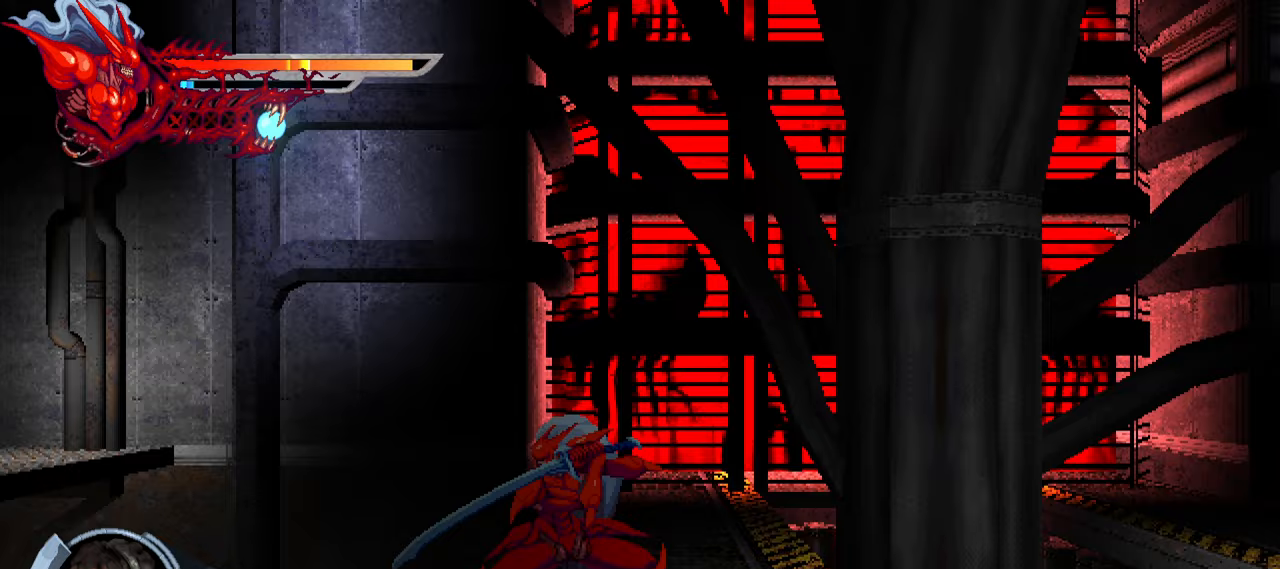
Gameplay with a controller (PlayStation layout); each line is a JSON object with the inputs held at the frame after it. "events" lists button and stick changes between this image and that frame as [ms after this image, input, new state], when the widget could be followed in between. Not read: R1 left_stick.
{"buttons": ["CROSS", "L2", "DPAD_RIGHT"], "right_stick": "center", "events": [[50, "DPAD_RIGHT", "down"], [317, "CROSS", "down"]]}
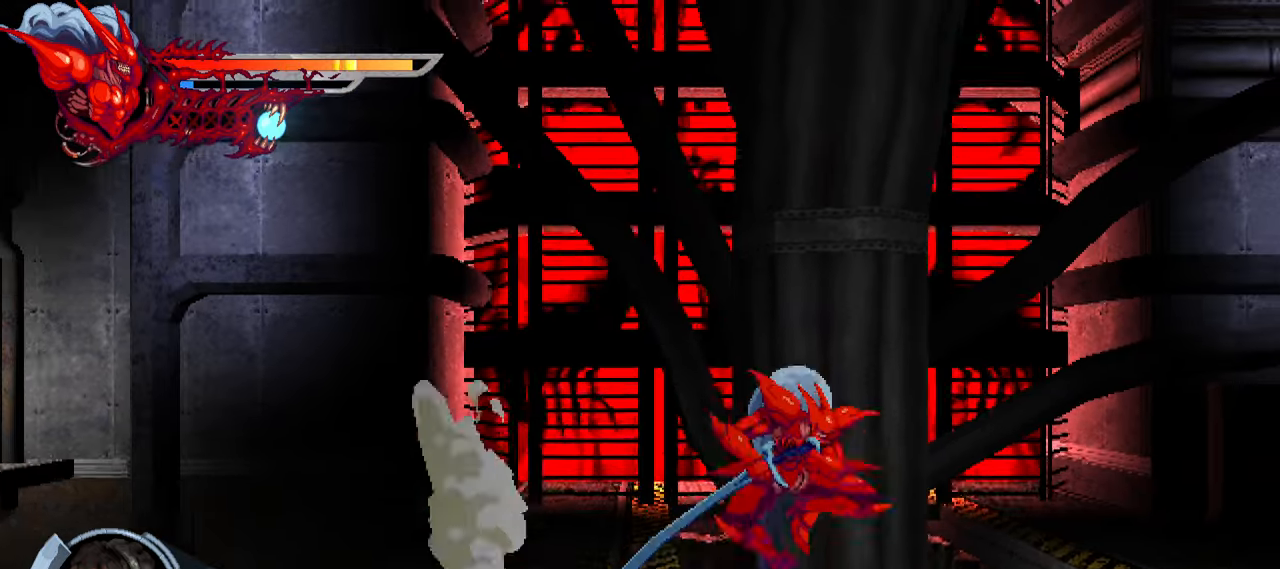
{"buttons": ["L2", "DPAD_RIGHT"], "right_stick": "center", "events": [[50, "CROSS", "up"], [167, "CROSS", "down"], [317, "CROSS", "up"]]}
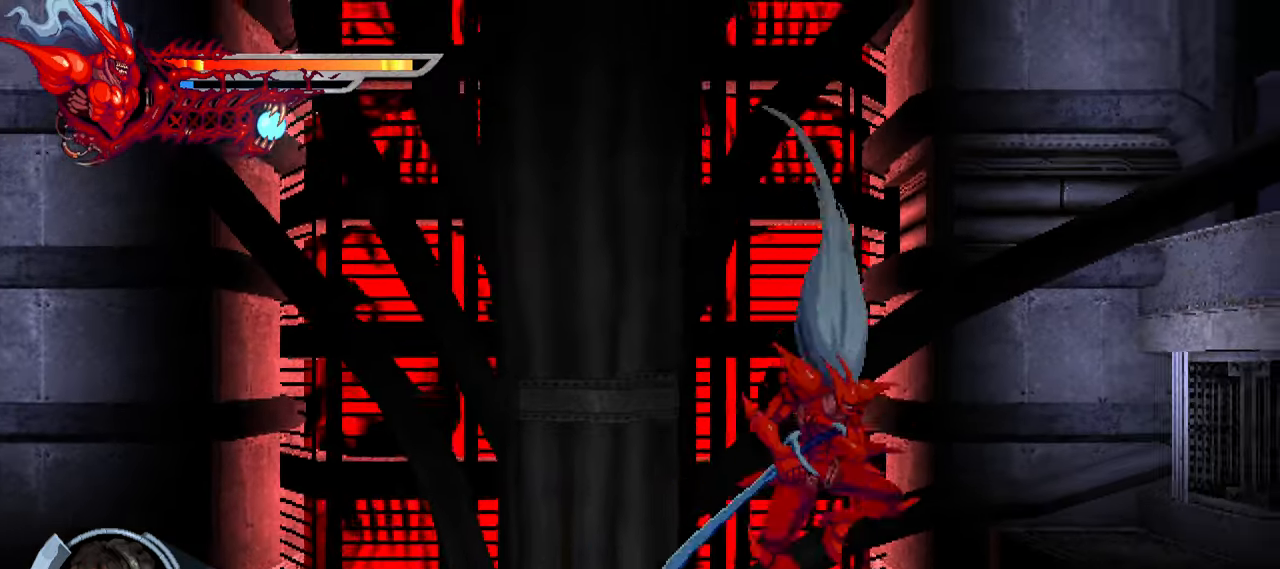
{"buttons": ["CROSS", "L2", "DPAD_RIGHT"], "right_stick": "center", "events": [[400, "CROSS", "down"]]}
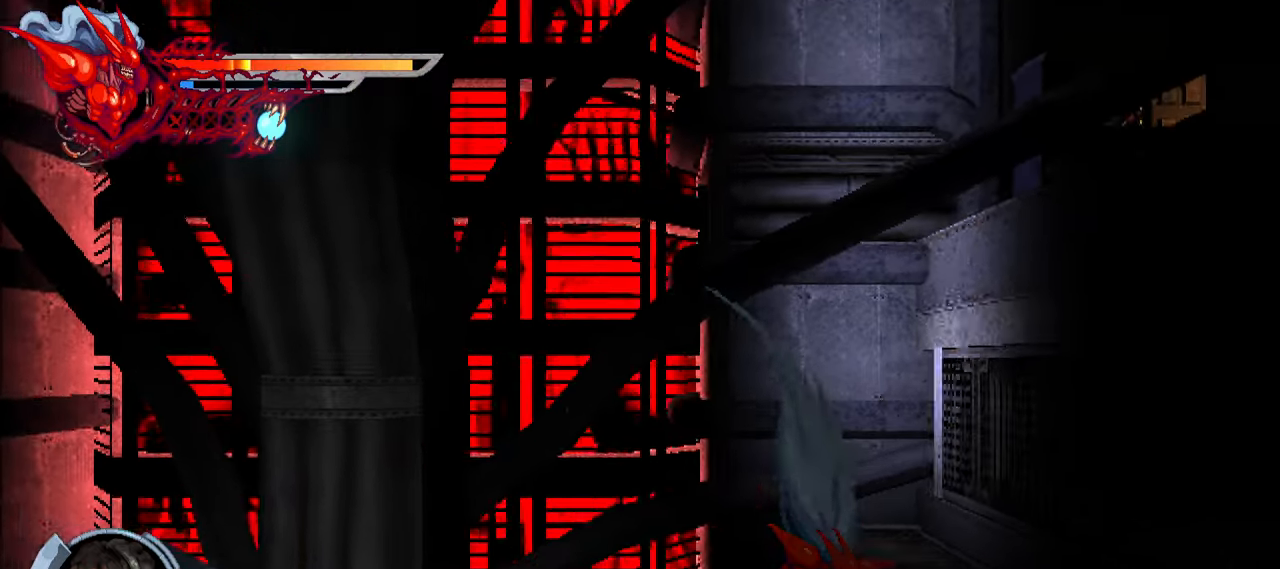
{"buttons": ["L2", "DPAD_RIGHT"], "right_stick": "center", "events": [[33, "CROSS", "up"], [100, "CROSS", "down"], [183, "CROSS", "up"], [250, "CROSS", "down"], [317, "CROSS", "up"], [367, "CROSS", "down"], [450, "CROSS", "up"]]}
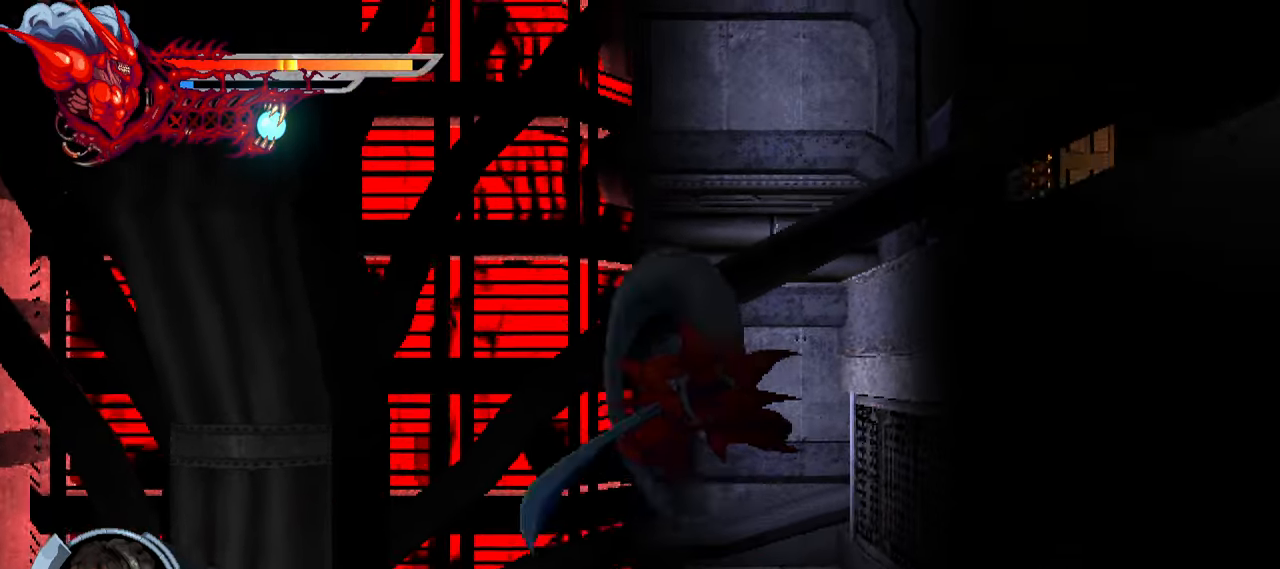
{"buttons": ["L2", "DPAD_RIGHT"], "right_stick": "center", "events": [[217, "CROSS", "down"], [333, "CROSS", "up"], [400, "CROSS", "down"], [467, "CROSS", "up"]]}
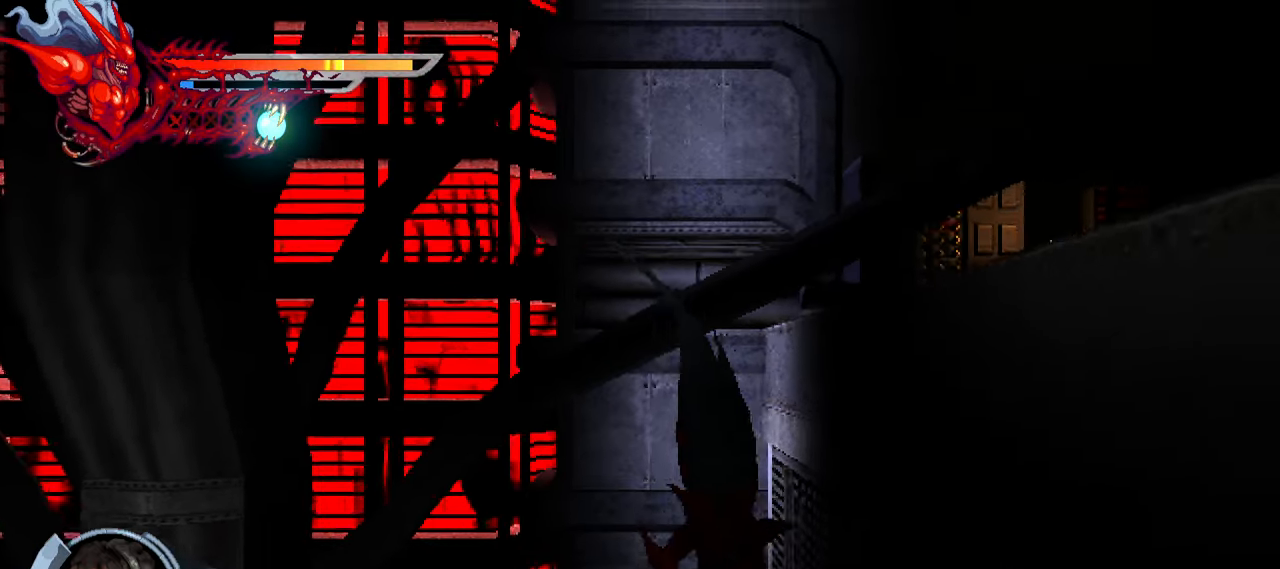
{"buttons": ["L2", "DPAD_RIGHT"], "right_stick": "center", "events": [[33, "CROSS", "down"], [117, "CROSS", "up"], [183, "CROSS", "down"], [233, "CROSS", "up"], [283, "CROSS", "down"], [367, "CROSS", "up"], [433, "CROSS", "down"], [500, "CROSS", "up"]]}
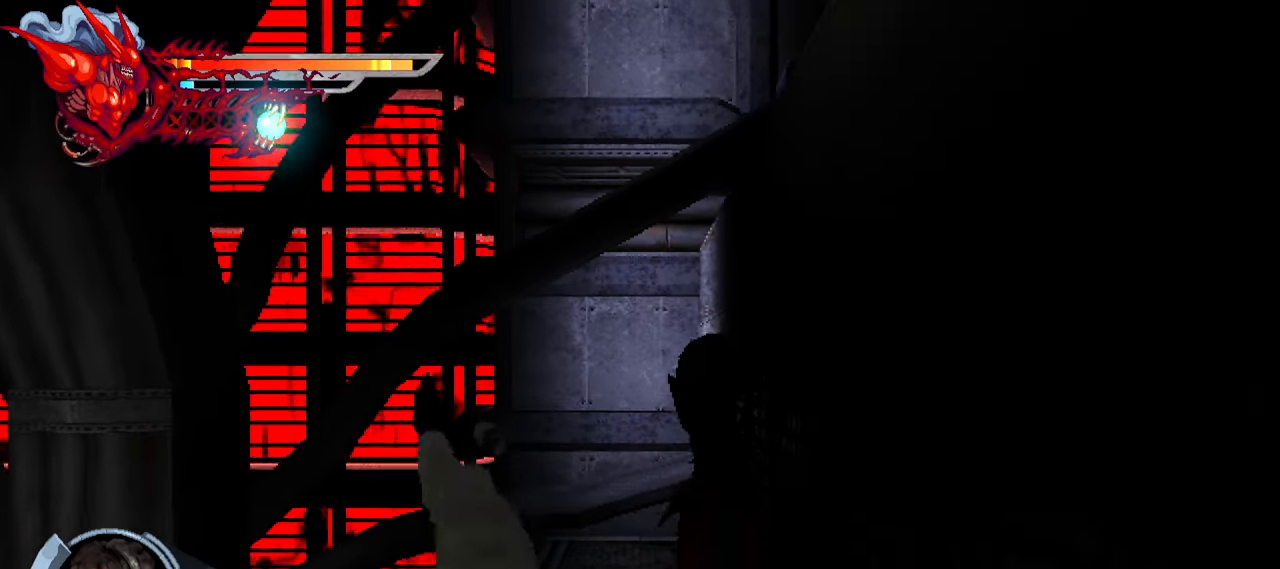
{"buttons": ["CROSS", "L2", "DPAD_RIGHT"], "right_stick": "center", "events": [[50, "CROSS", "down"], [117, "CROSS", "up"], [183, "CROSS", "down"], [250, "CROSS", "up"], [317, "CROSS", "down"], [383, "CROSS", "up"], [450, "CROSS", "down"]]}
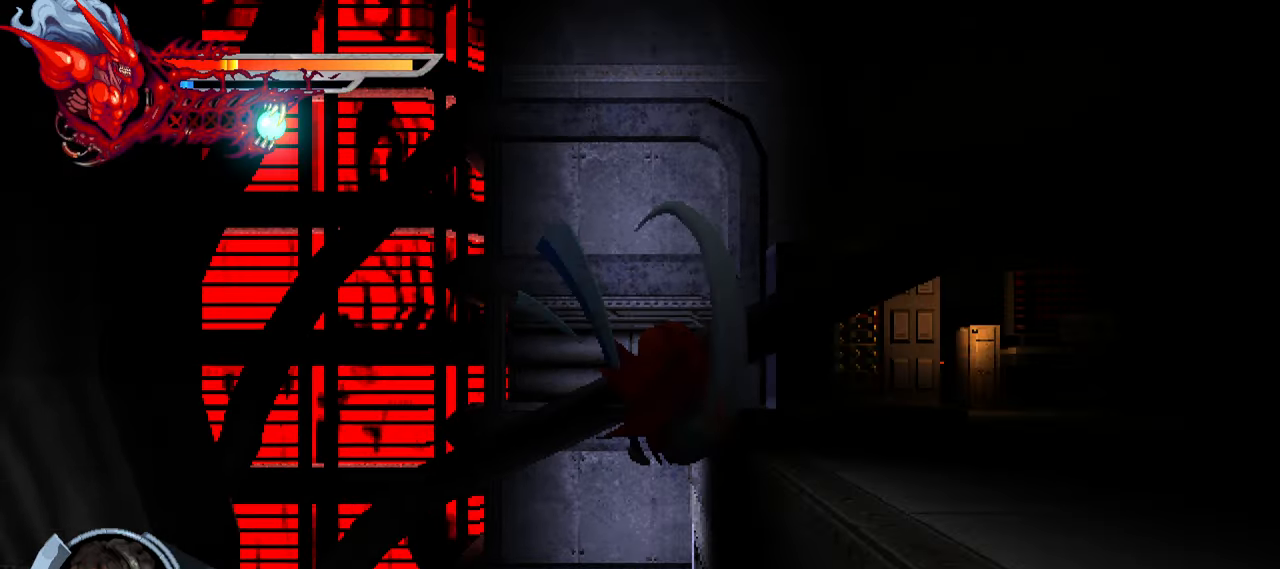
{"buttons": ["L2", "DPAD_RIGHT"], "right_stick": "center", "events": [[17, "CROSS", "up"], [67, "CROSS", "down"], [150, "CROSS", "up"]]}
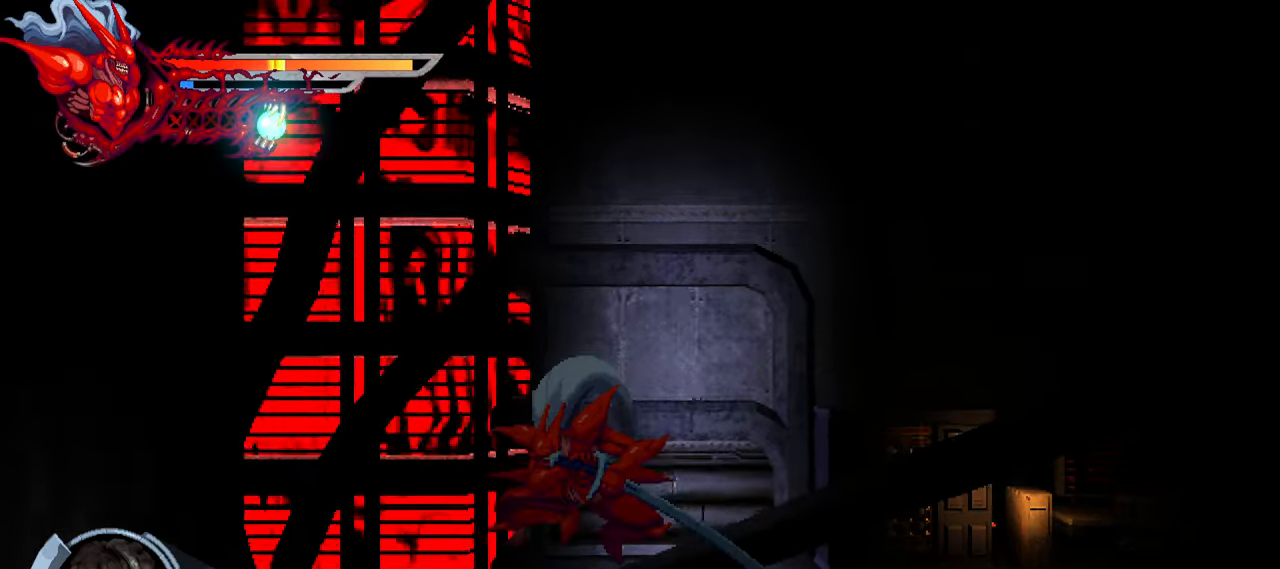
{"buttons": ["L2", "DPAD_RIGHT"], "right_stick": "center", "events": [[33, "CROSS", "down"], [167, "CROSS", "up"]]}
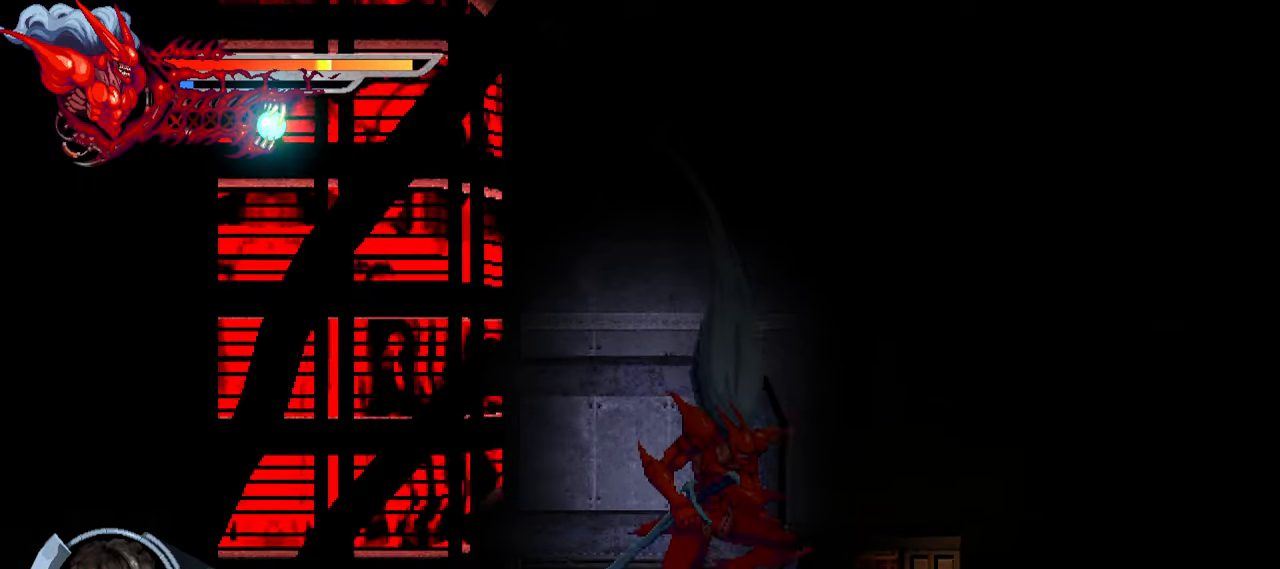
{"buttons": ["L2", "DPAD_RIGHT"], "right_stick": "center", "events": []}
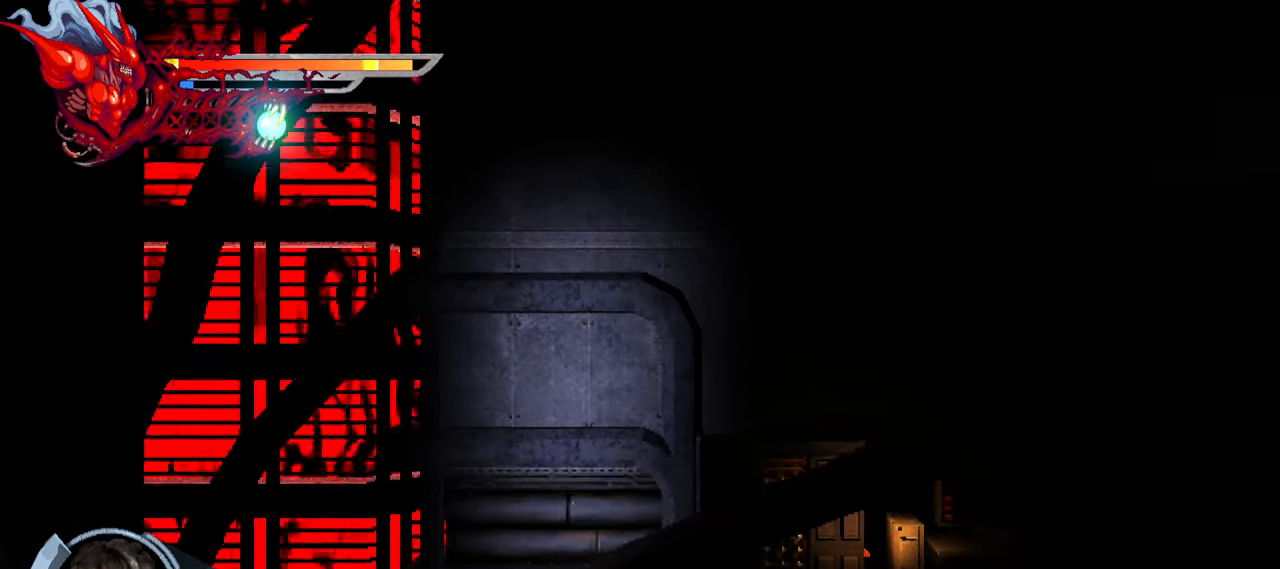
{"buttons": ["L2", "DPAD_RIGHT"], "right_stick": "center", "events": []}
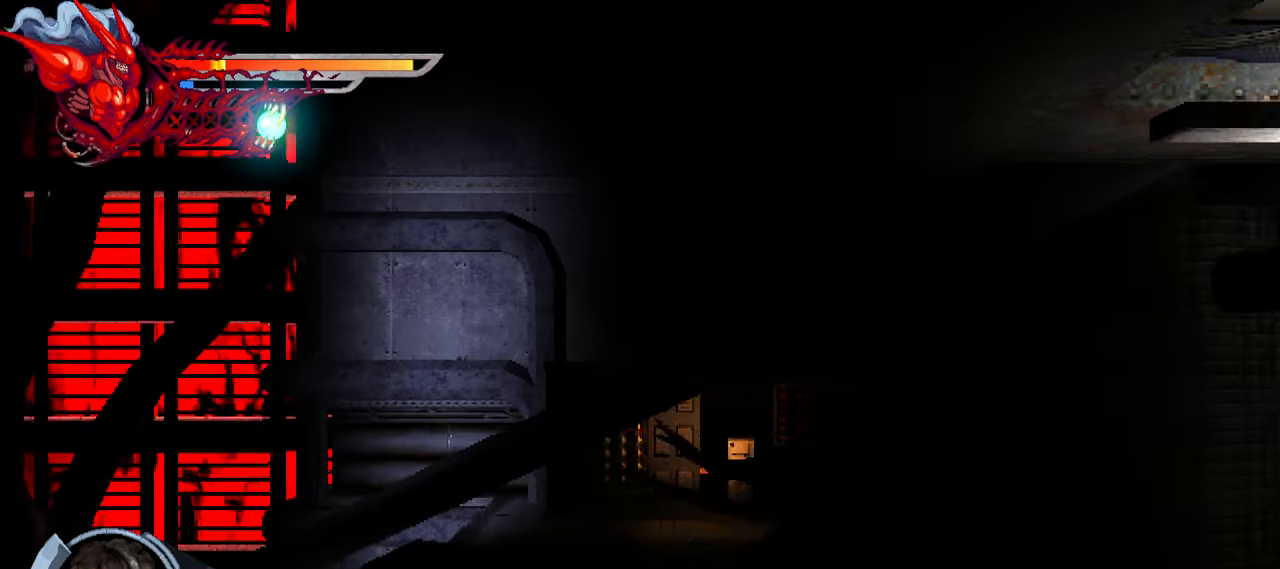
{"buttons": ["L2", "DPAD_RIGHT"], "right_stick": "center", "events": []}
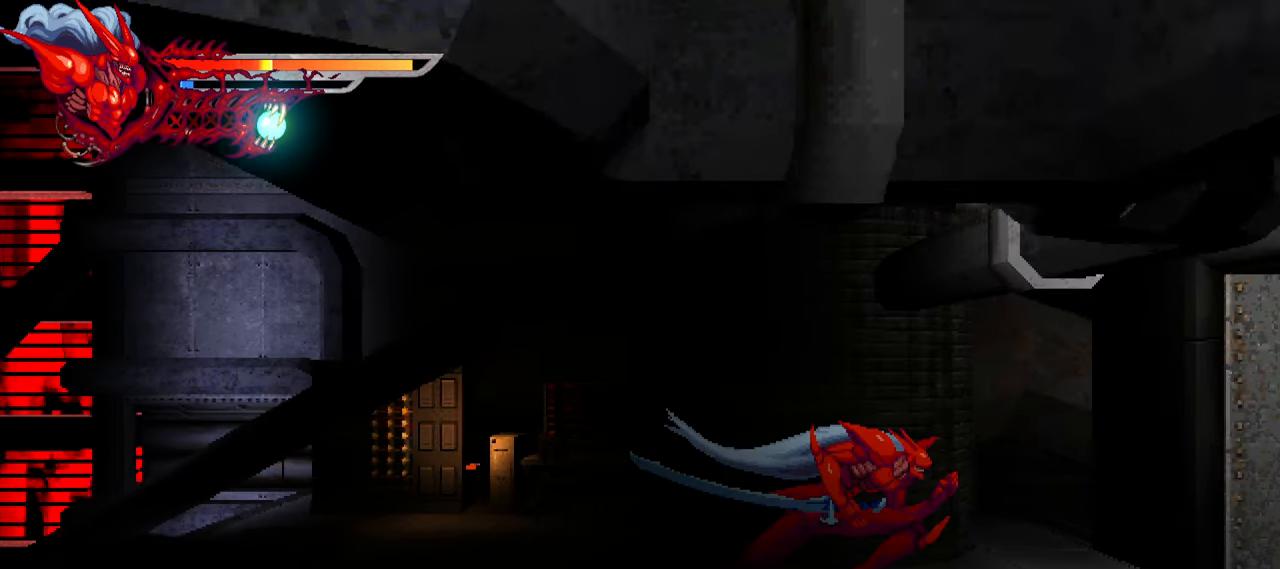
{"buttons": ["L2", "DPAD_RIGHT"], "right_stick": "center", "events": []}
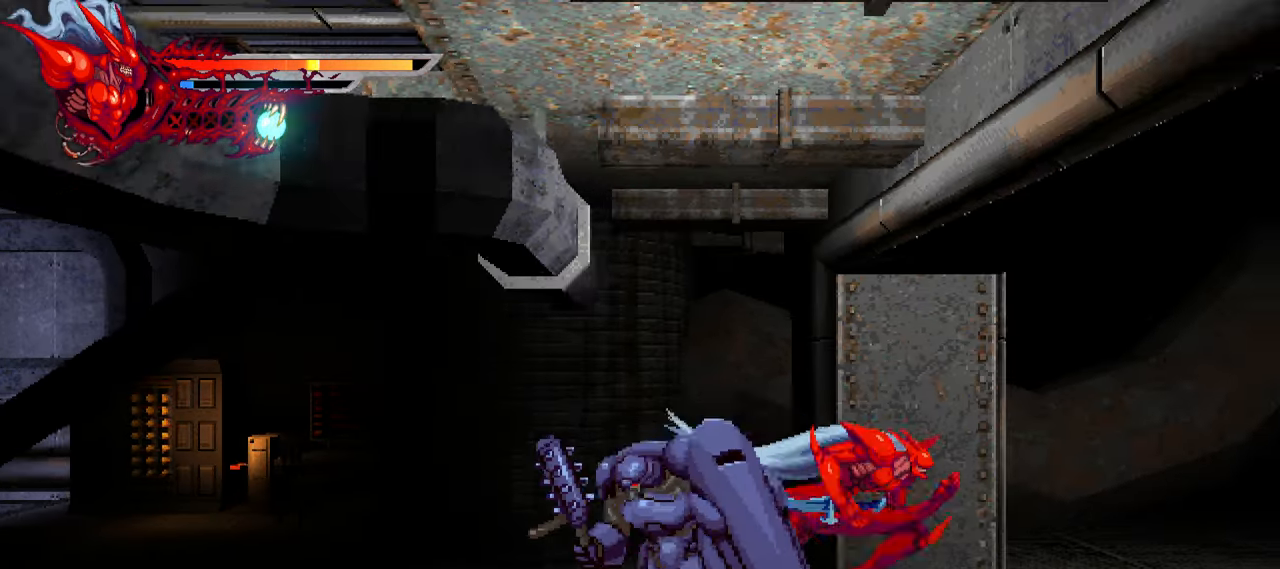
{"buttons": ["L2", "DPAD_RIGHT"], "right_stick": "center", "events": []}
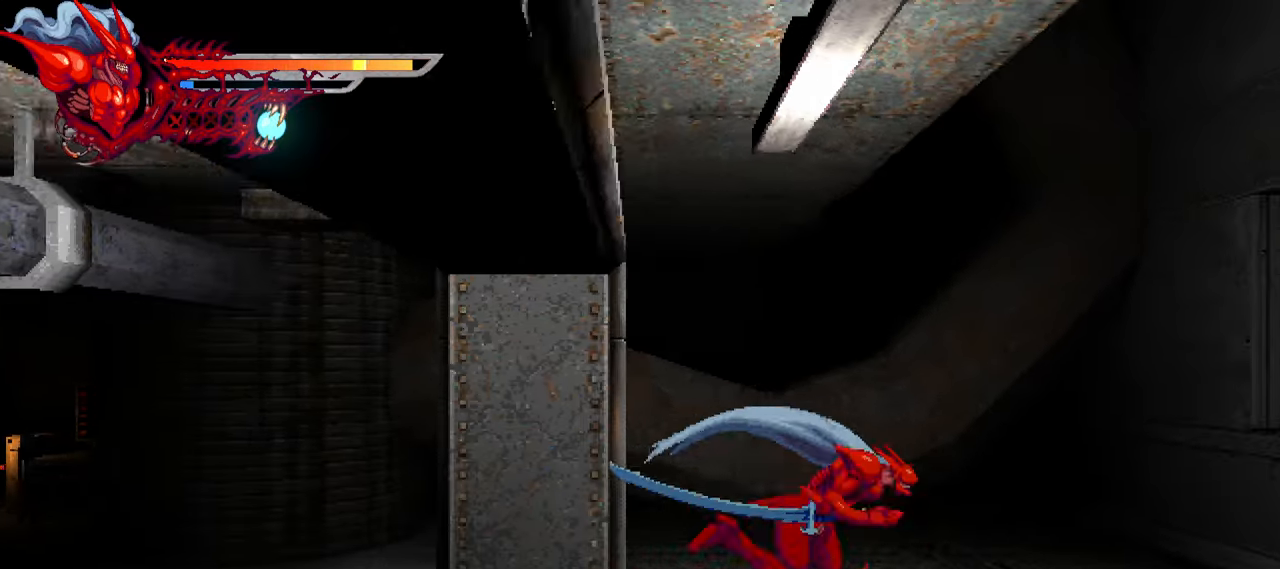
{"buttons": ["L2", "DPAD_RIGHT"], "right_stick": "center", "events": []}
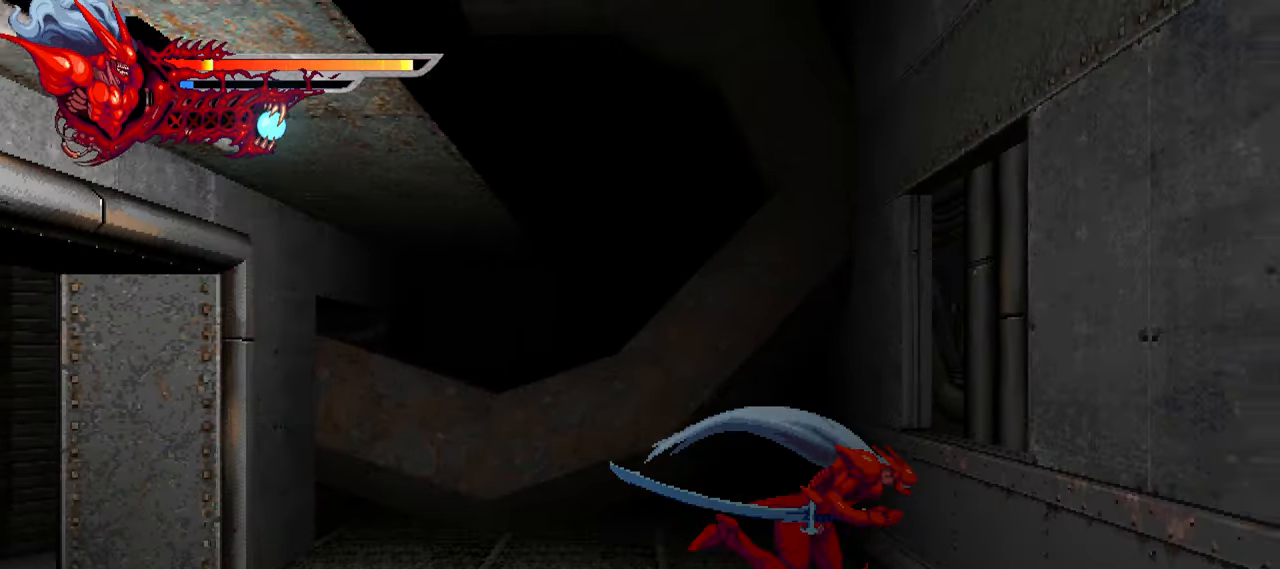
{"buttons": ["L2", "DPAD_RIGHT"], "right_stick": "center", "events": []}
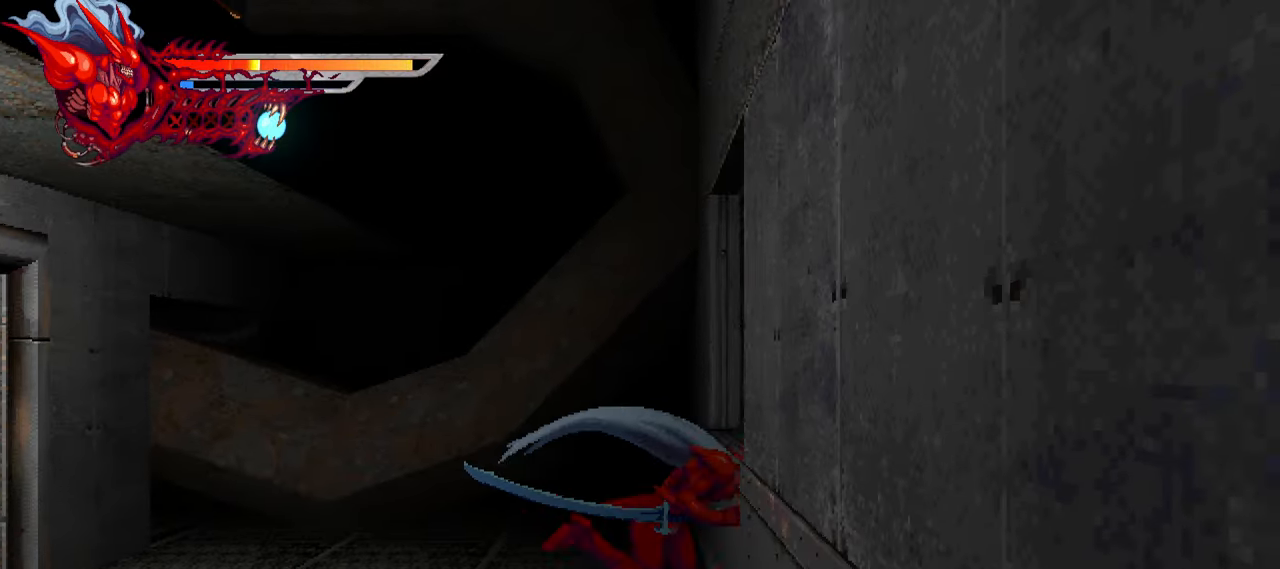
{"buttons": ["L2"], "right_stick": "center", "events": [[400, "DPAD_RIGHT", "up"]]}
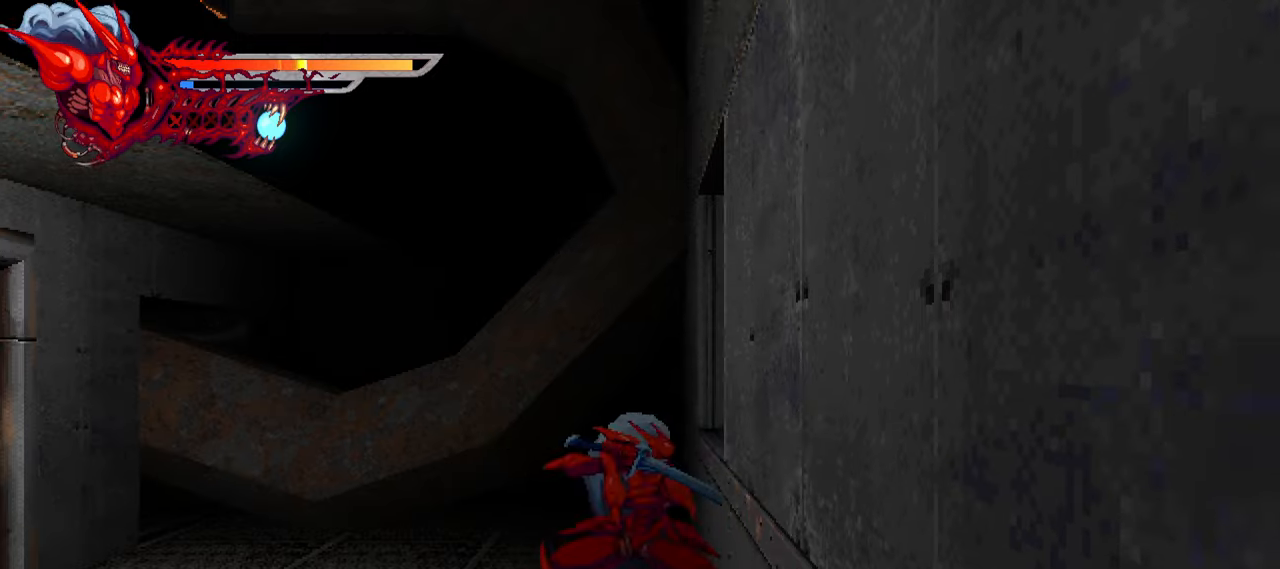
{"buttons": ["L2"], "right_stick": "center", "events": [[33, "DPAD_LEFT", "down"], [350, "DPAD_LEFT", "up"]]}
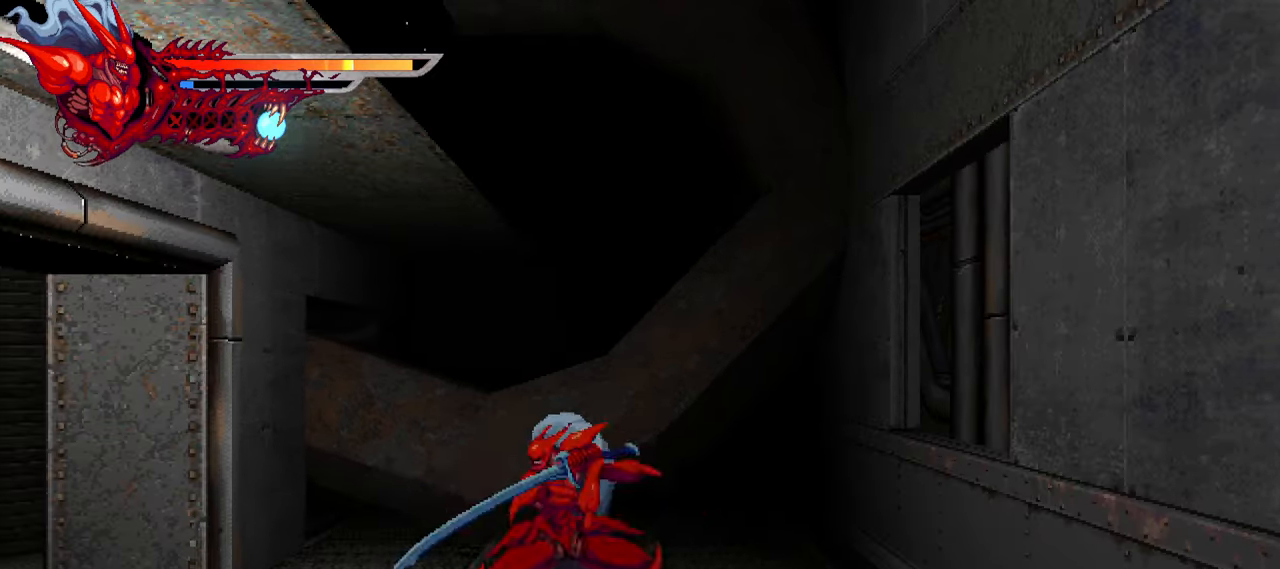
{"buttons": ["L2", "DPAD_RIGHT"], "right_stick": "center", "events": [[16, "DPAD_RIGHT", "down"], [266, "CROSS", "down"], [433, "CROSS", "up"]]}
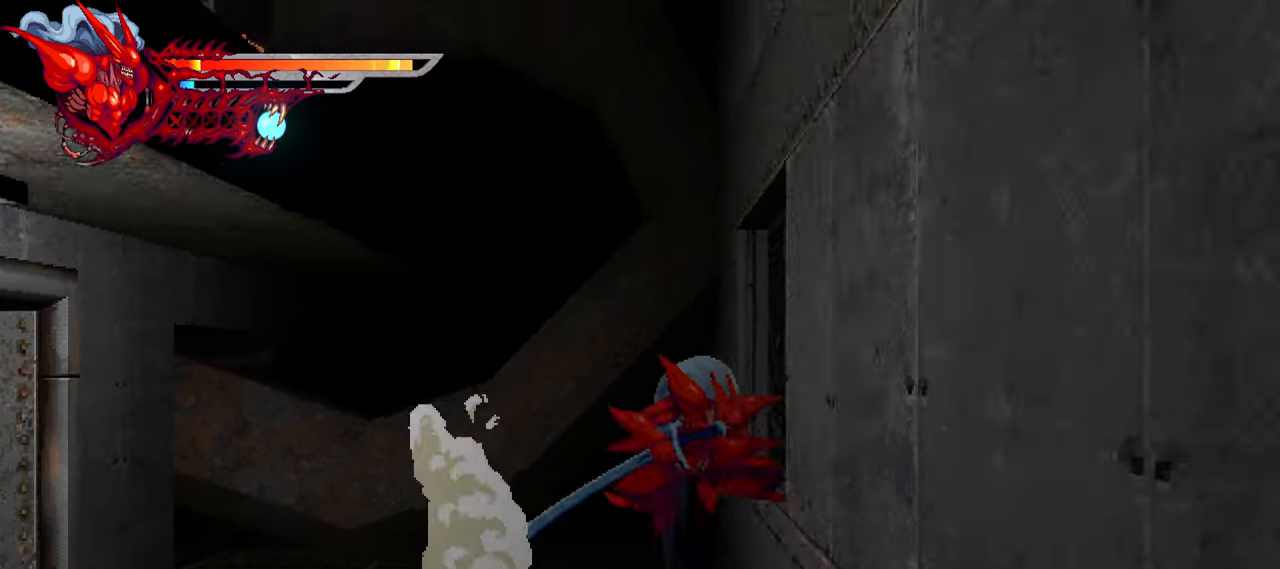
{"buttons": ["L2", "DPAD_LEFT"], "right_stick": "center", "events": [[16, "CROSS", "down"], [133, "CROSS", "up"], [200, "CROSS", "down"], [266, "CROSS", "up"], [333, "CROSS", "down"], [383, "DPAD_RIGHT", "up"], [433, "CROSS", "up"], [483, "DPAD_LEFT", "down"]]}
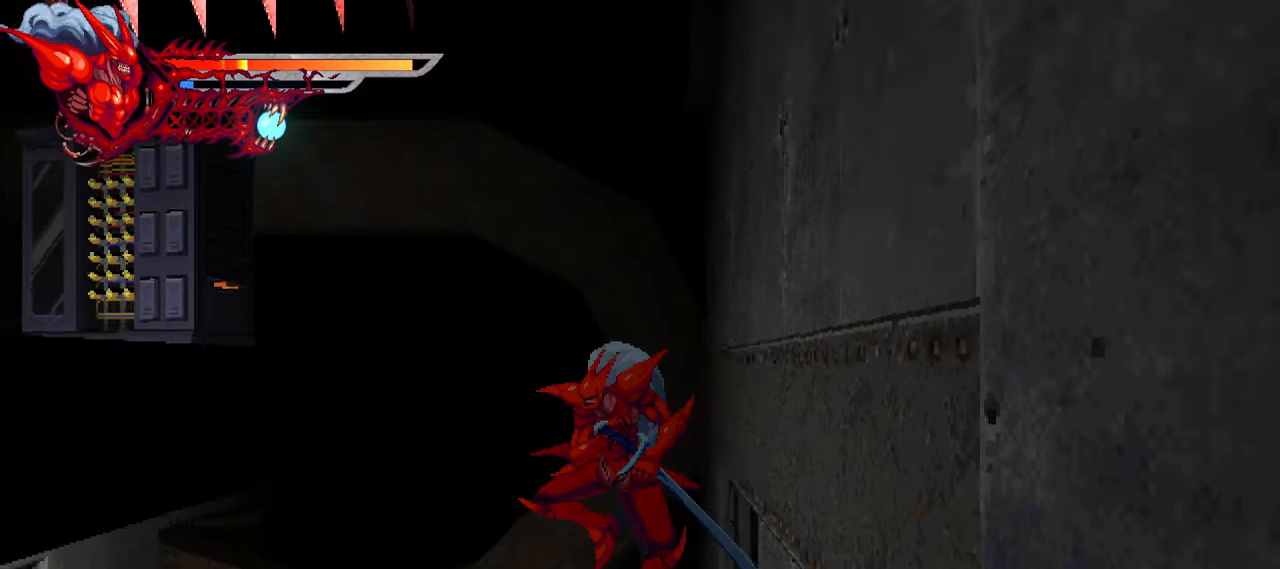
{"buttons": ["L2", "DPAD_LEFT"], "right_stick": "center", "events": [[83, "CROSS", "down"], [233, "CROSS", "up"]]}
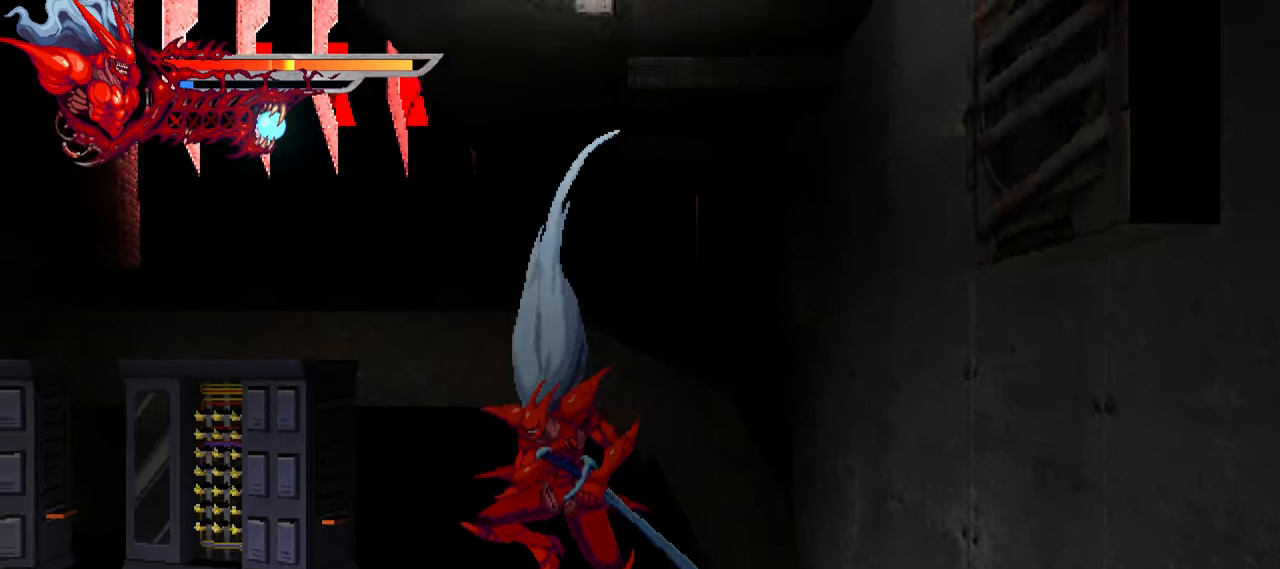
{"buttons": ["CROSS", "L2", "DPAD_LEFT"], "right_stick": "center", "events": [[216, "CROSS", "down"], [366, "CROSS", "up"], [416, "CROSS", "down"]]}
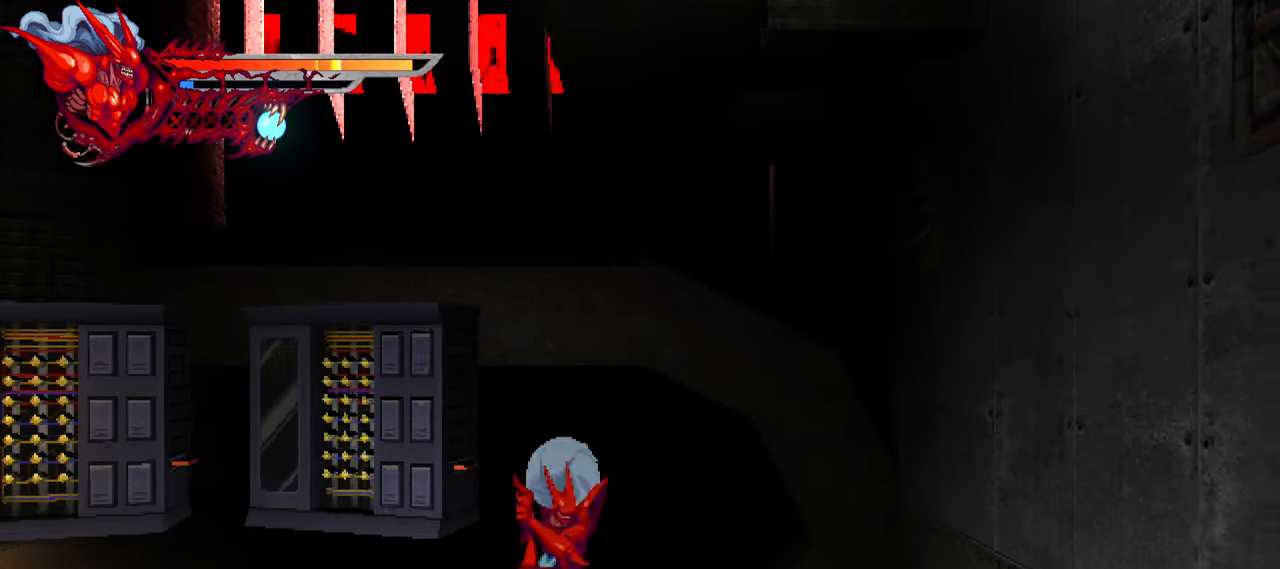
{"buttons": ["L2", "DPAD_LEFT"], "right_stick": "center", "events": [[33, "CROSS", "up"], [100, "CROSS", "down"], [183, "CROSS", "up"], [400, "CROSS", "down"], [466, "CROSS", "up"]]}
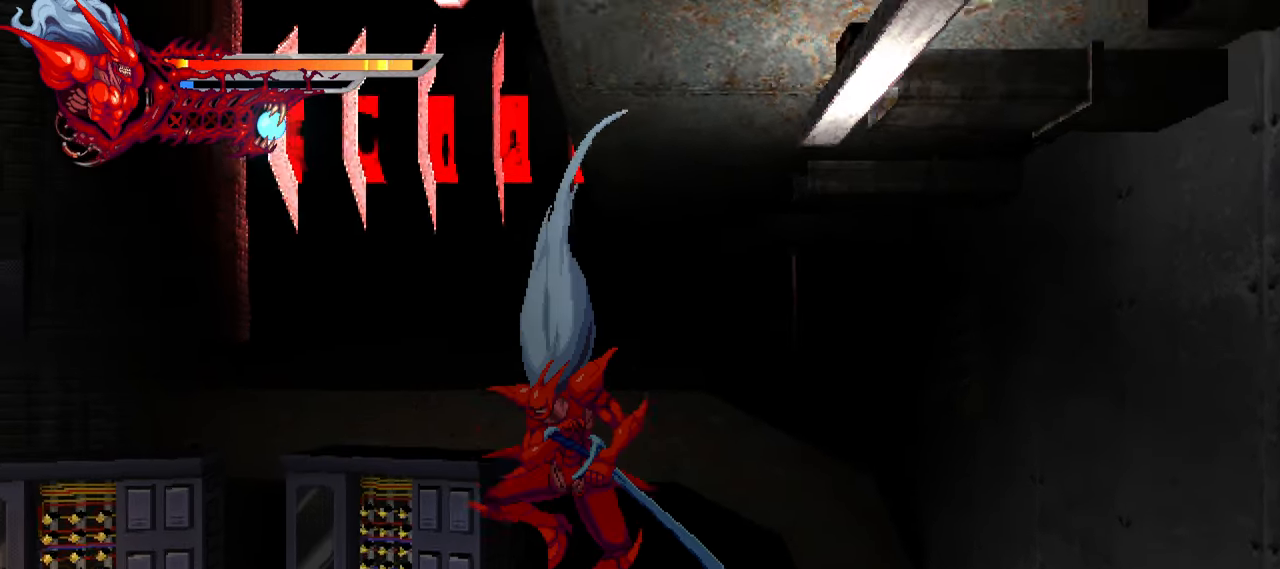
{"buttons": ["L2", "DPAD_LEFT"], "right_stick": "center", "events": []}
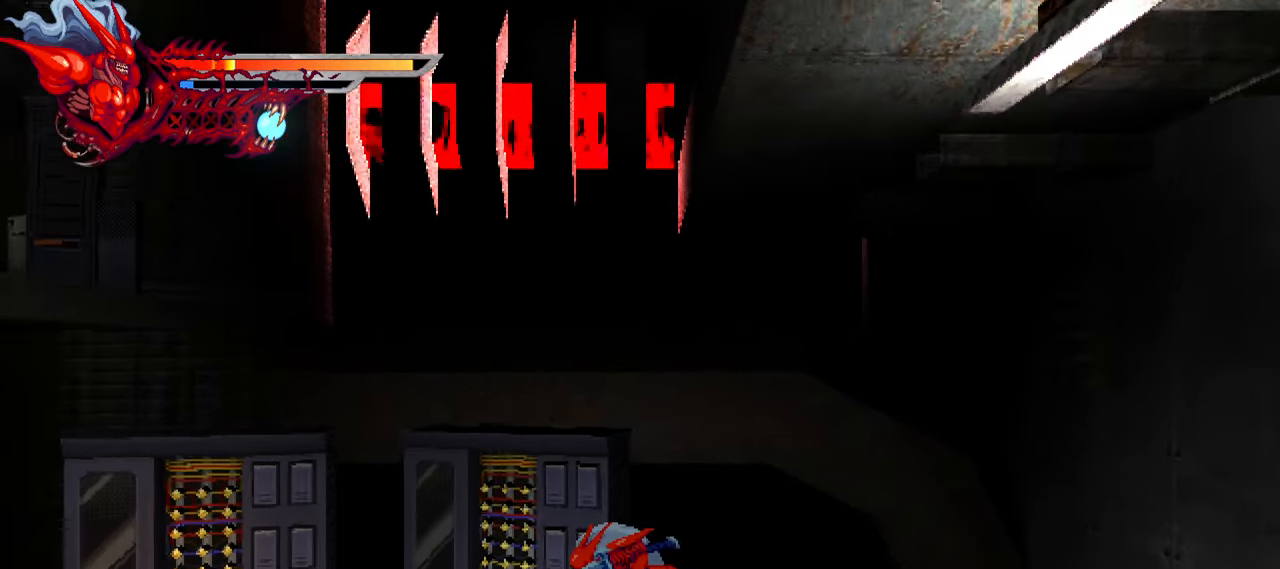
{"buttons": ["L2", "DPAD_LEFT"], "right_stick": "center", "events": []}
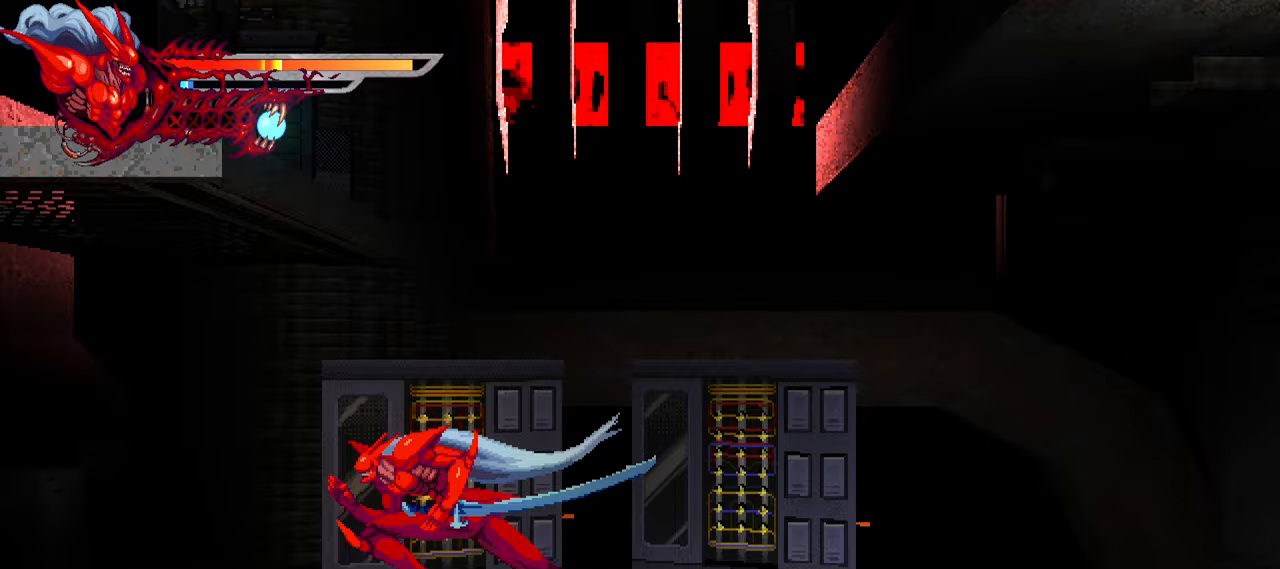
{"buttons": ["L2"], "right_stick": "center", "events": [[117, "DPAD_LEFT", "up"], [250, "DPAD_RIGHT", "down"], [483, "DPAD_RIGHT", "up"]]}
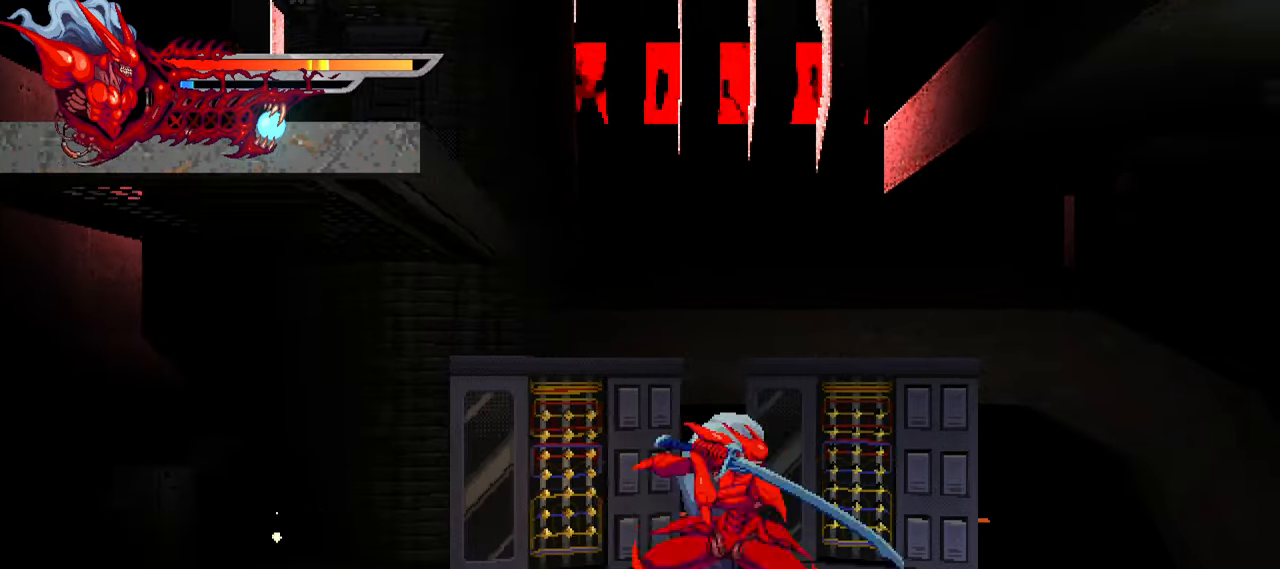
{"buttons": ["CROSS", "L2"], "right_stick": "center", "events": [[83, "DPAD_LEFT", "down"], [150, "CROSS", "down"], [300, "CROSS", "up"], [400, "CROSS", "down"], [450, "DPAD_LEFT", "up"]]}
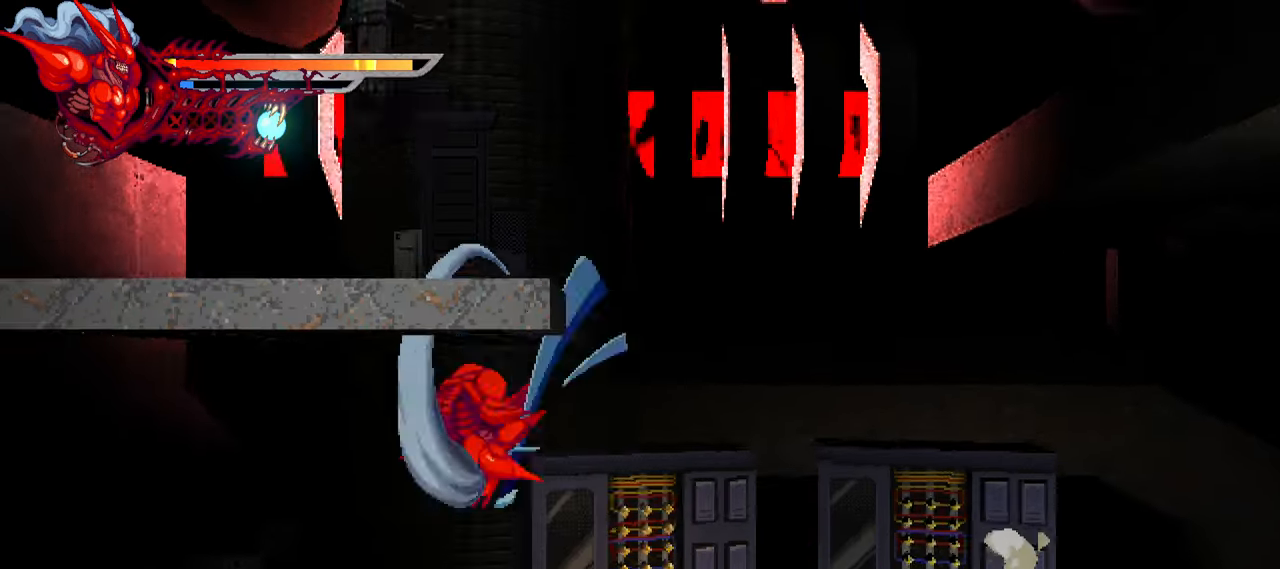
{"buttons": ["L2", "DPAD_RIGHT"], "right_stick": "center", "events": [[50, "CROSS", "up"], [133, "DPAD_RIGHT", "down"]]}
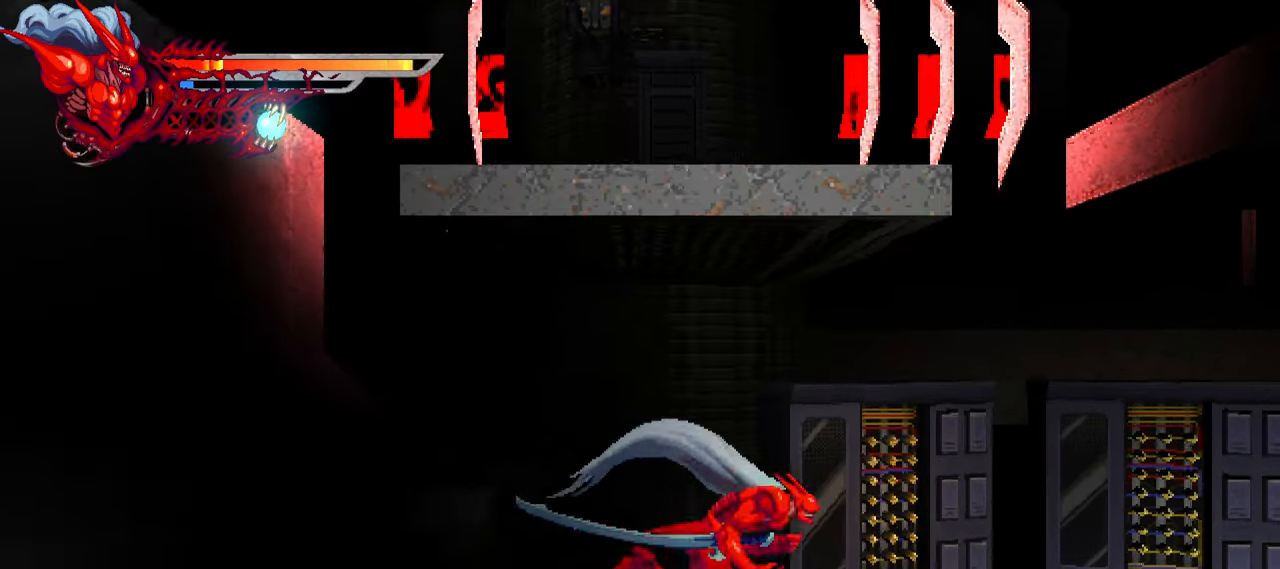
{"buttons": ["L2"], "right_stick": "center", "events": [[100, "CROSS", "down"], [183, "CROSS", "up"], [367, "DPAD_RIGHT", "up"]]}